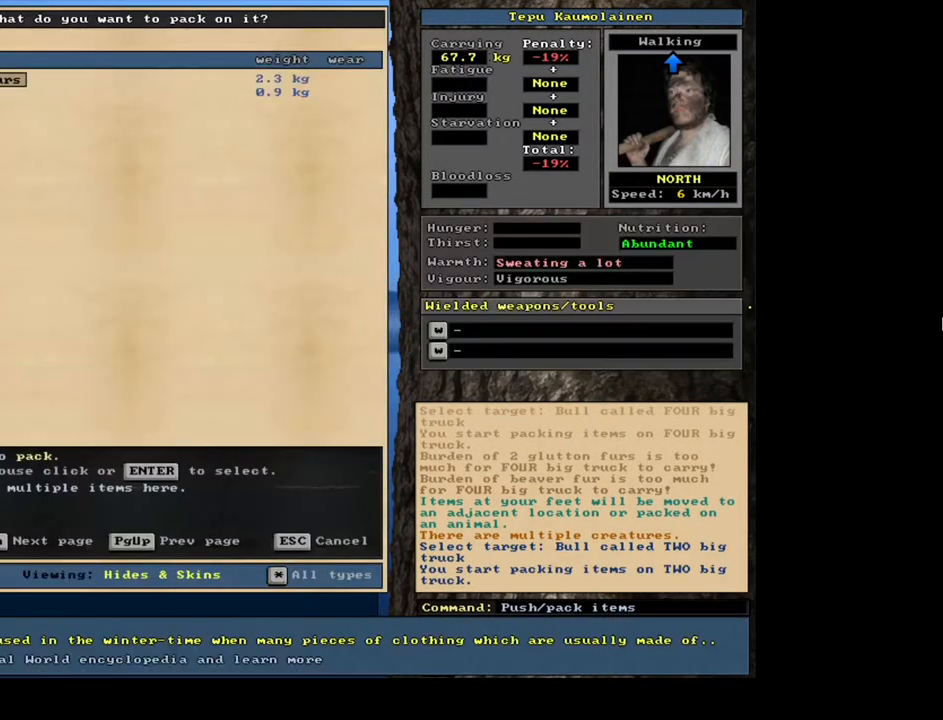
Gameplay with keyboard and mouse; each line is a JSON object with the keys and mouse buttons held at the frame after it. "events" lists presses ("down") and releases ("up") of ".", "/", "0", "1", "2", "3", "4", "5", "6", "7", "8", "9", "a", "alt_l", "alt_r", "b", "backslash", "backspace", "c", "caps_lock", "comma", "ctrl_l", "ctrl_r", "d", "down", "e", "equals", "escape", "f", "f1", "f10", "f11", "f12", "f2", "f3", "f4", "f5", "f6", "f7", "f8", "f9", "g", "h", "i", "j", "k", "l", "lbracket", "left", "m", "minus", "n", "num0", "num1", "num2", "num3", "num4", "num5", "num6", "num7", "num8", "num9", "o", "p", "q", "quote", "r", "rbracket", "return", "right", "s", "semicolon", "shift_l", "shift_r", "space", "super", "t", "tab", "tilde", "u", "up", "v", "w", "x", "y", "z", "mouse_left", "mouse_wheel", "mouse_right", "mouse_mb4" and "mouse_mb5" between this image and that frame as [ms after this image, input, new state], when the widget could be followed in between. "mouse_left", "mouse_wheel", "mouse_right", "mouse_mb4", "mouse_mb5" = the "left", "wheel", "right", "mb4", "mb5" buttons of the "mouse" list. No other keys are recorded. "wheel" means that the mouse wheel is clicked or scrolled. Mouse movement is not recorded. Not read: other_keys.
{"keys": [], "mouse": [], "events": [[34, "h", "up"], [117, "shift_l", "down"], [200, "equals", "down"], [284, "equals", "up"], [317, "shift_l", "up"]]}
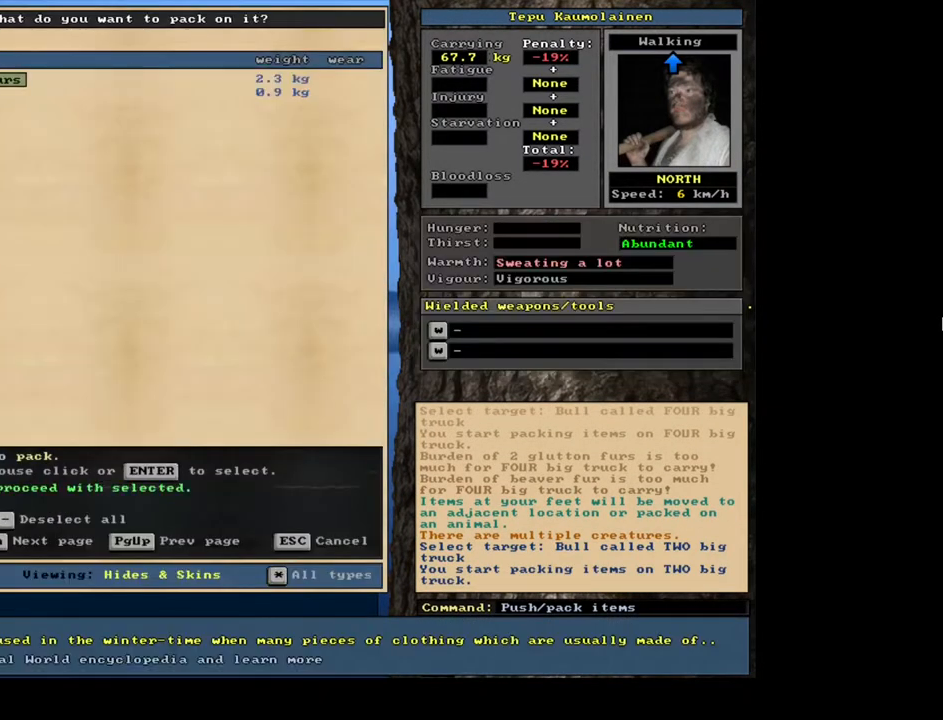
{"keys": ["p"], "mouse": [], "events": [[50, "space", "down"], [150, "space", "up"], [434, "p", "down"]]}
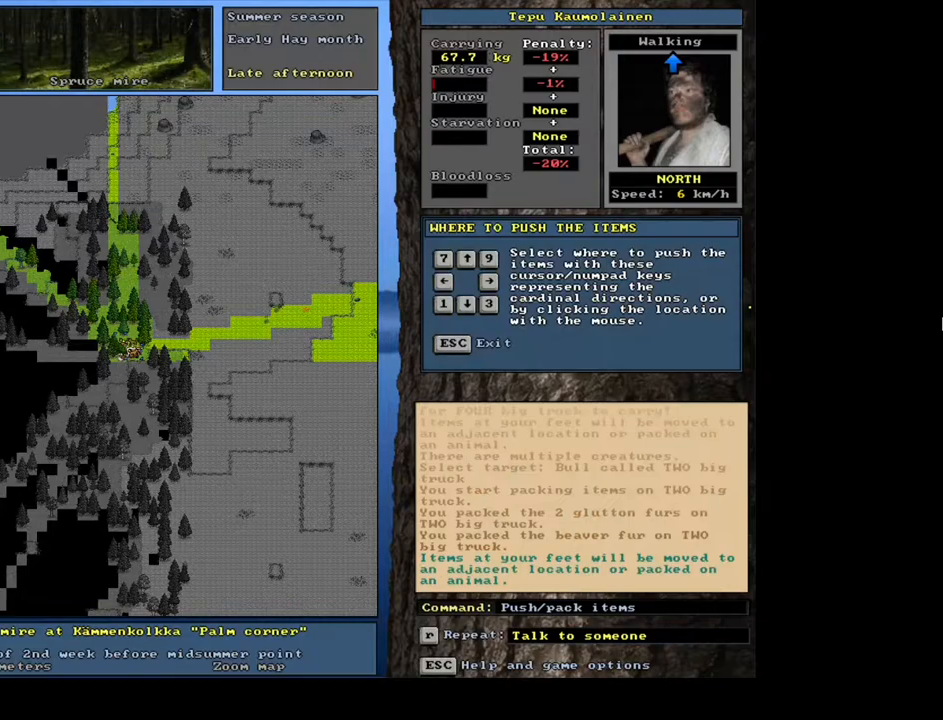
{"keys": [], "mouse": [], "events": [[50, "p", "up"], [250, "right", "down"], [367, "right", "up"]]}
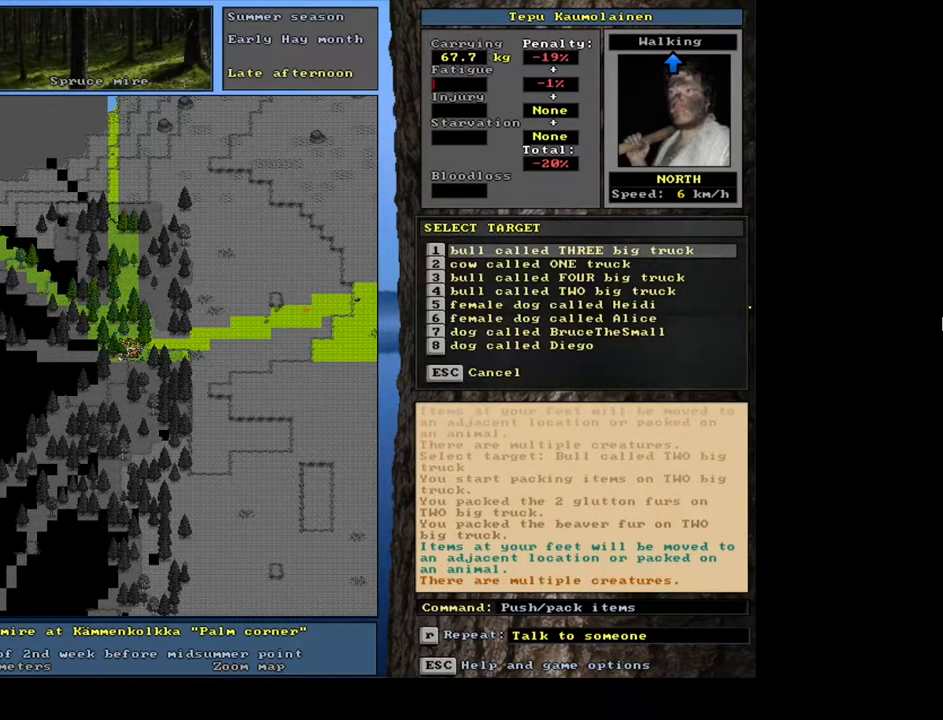
{"keys": [], "mouse": [], "events": []}
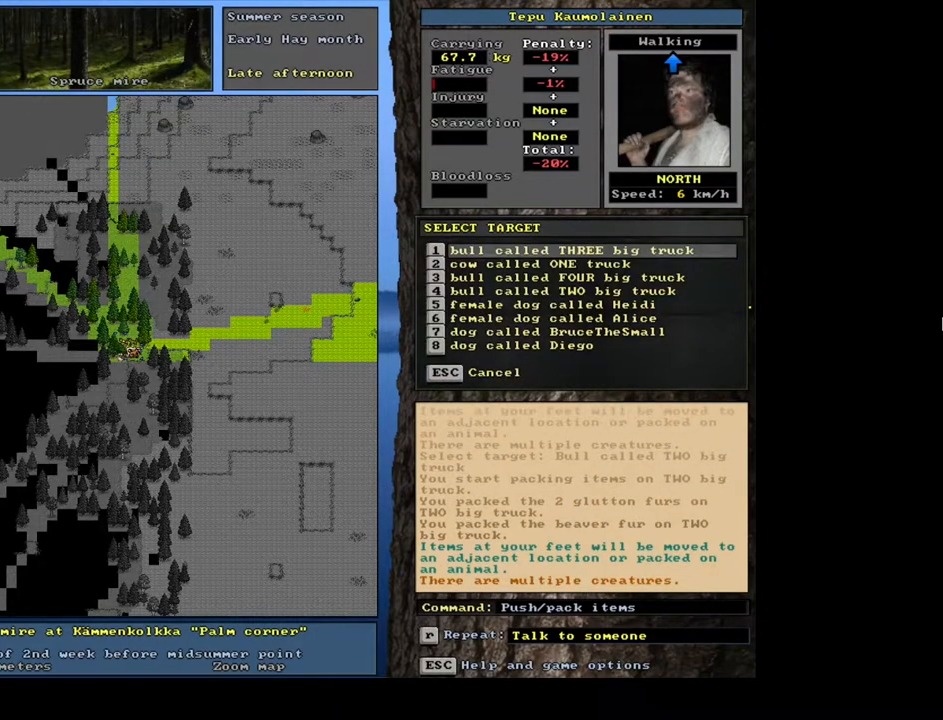
{"keys": [], "mouse": [], "events": []}